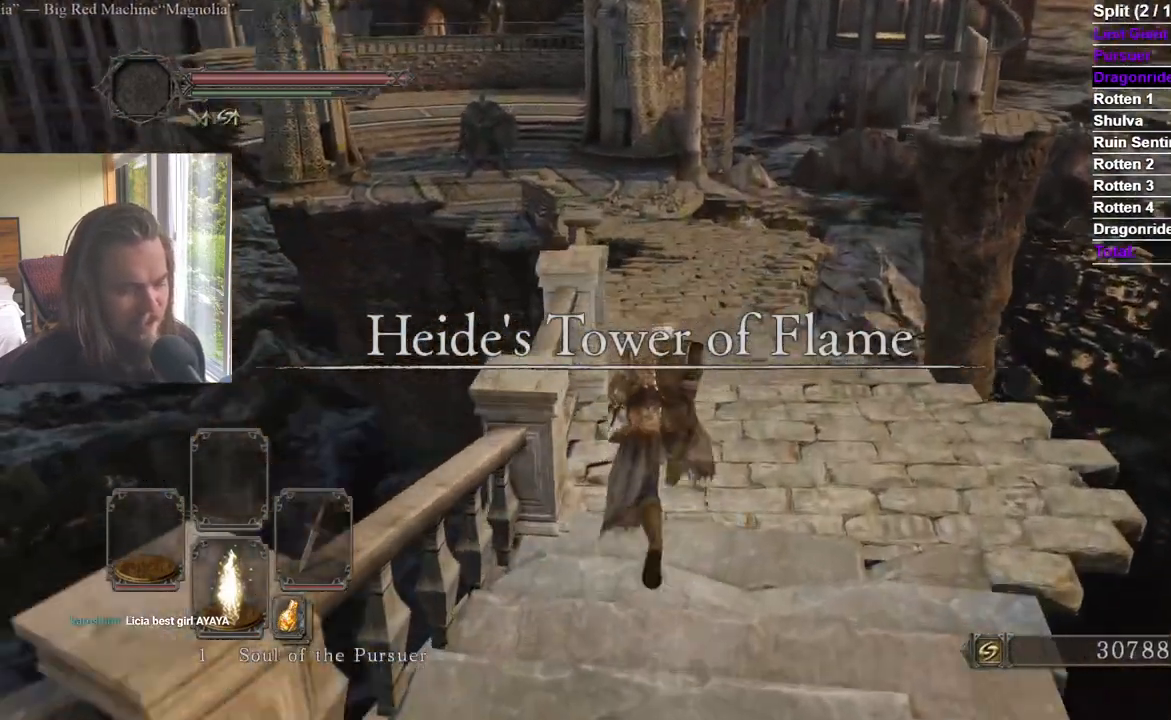
Gameplay with a controller (Xbox layout); each line is a JSON object with the inputs held at the frame after it. "events" lists button and stick changes between this image and that frame as [ms after this image, input, new state], when the widget could be followed in between.
{"buttons": ["B"], "left_stick": "up", "right_stick": "center"}
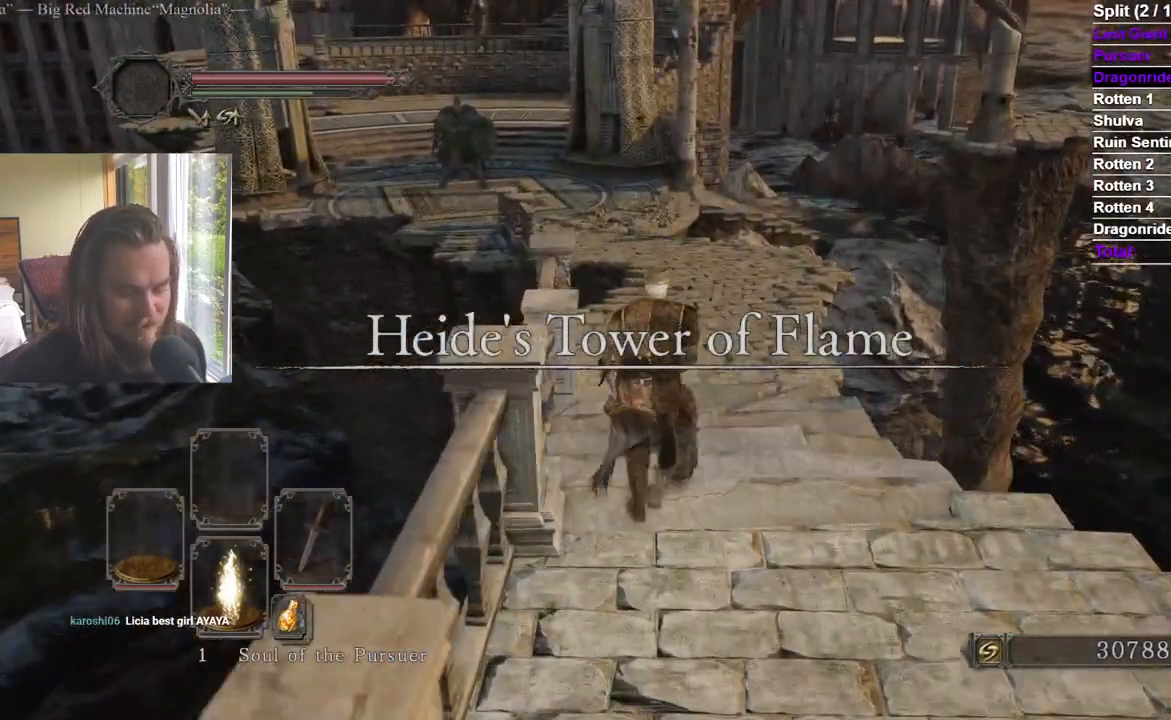
{"buttons": ["B"], "left_stick": "up", "right_stick": "center", "events": []}
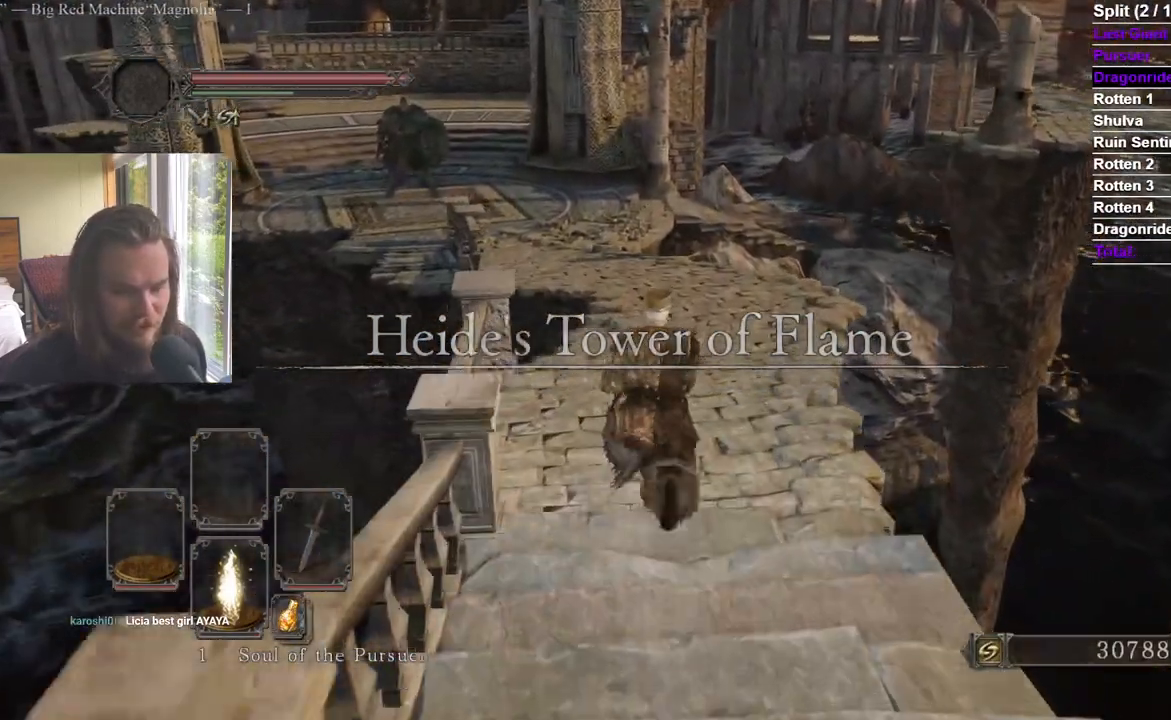
{"buttons": [], "left_stick": "up", "right_stick": "center", "events": [[334, "B", "up"], [434, "right_stick", "left"], [501, "right_stick", "center"]]}
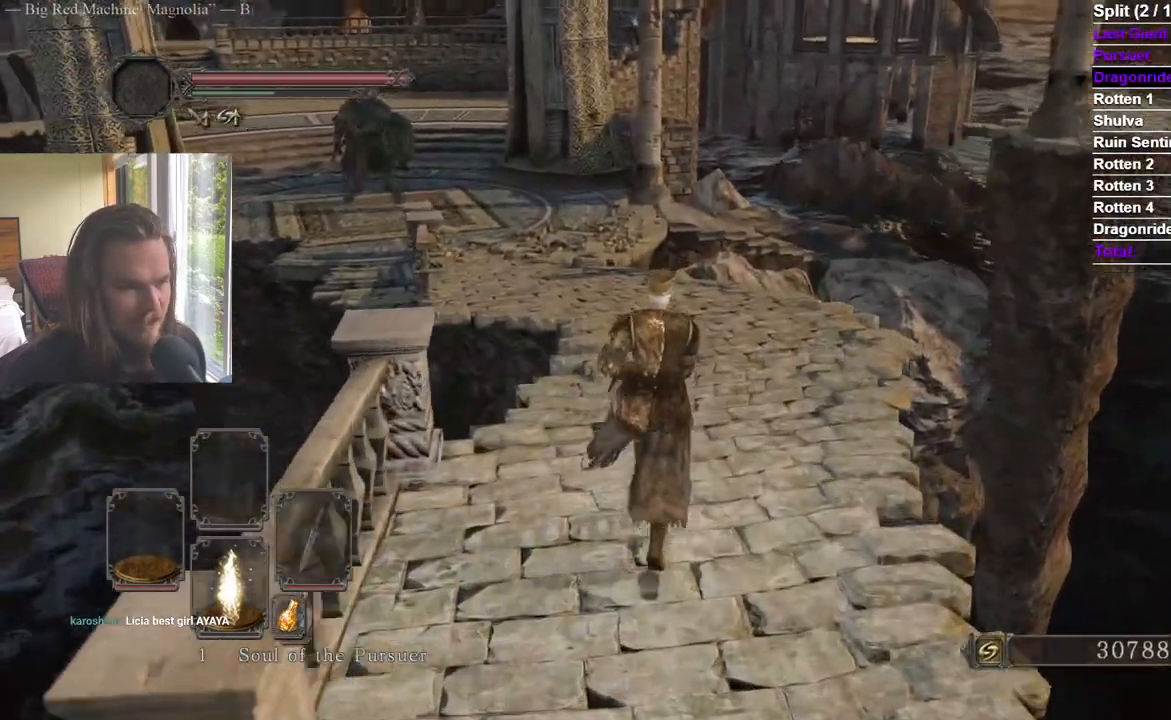
{"buttons": [], "left_stick": "center", "right_stick": "center"}
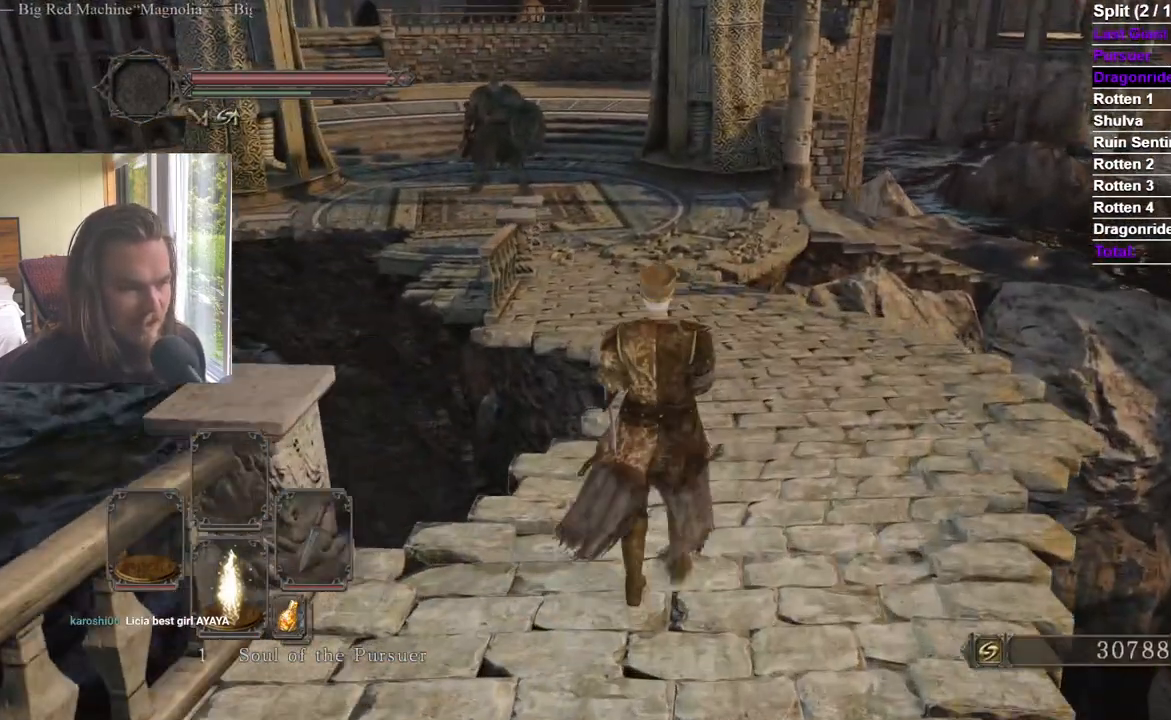
{"buttons": [], "left_stick": "center", "right_stick": "center", "events": []}
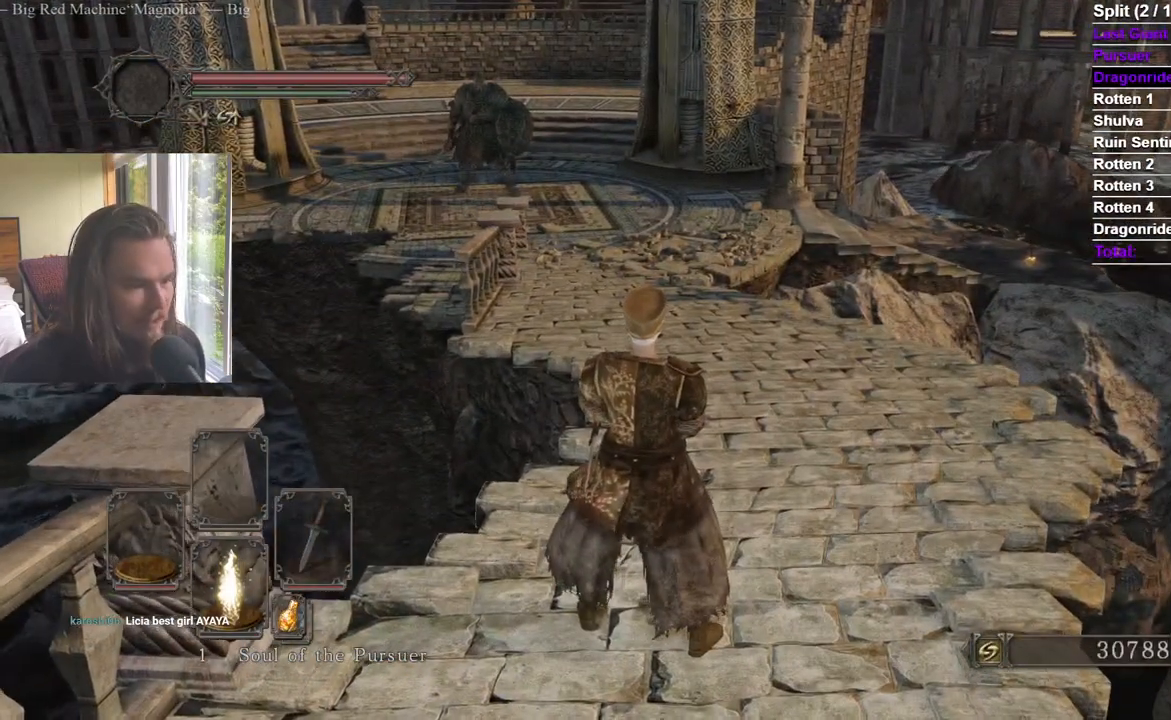
{"buttons": [], "left_stick": "center", "right_stick": "center", "events": []}